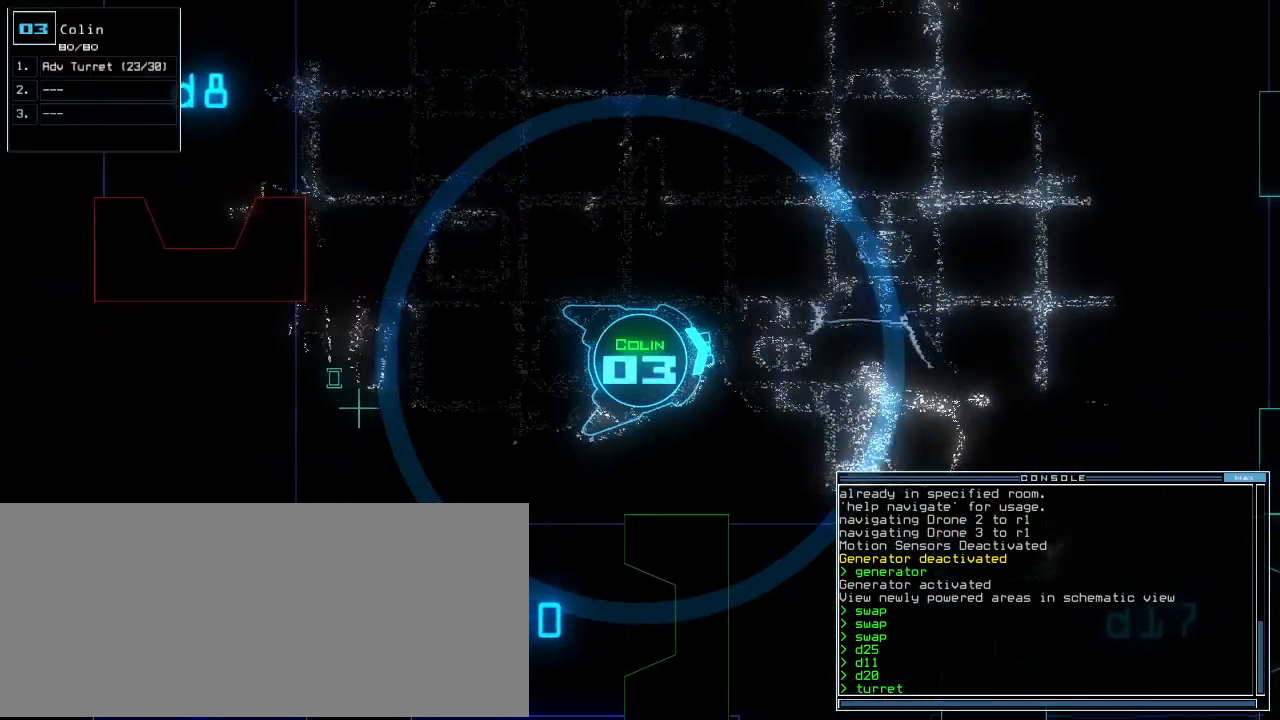
Gameplay with keyboard; each line is a JSON object with the keys held at the frame after it. "events" lists presses ("down") and releases ("up") of ".", "0", "1", "2", "3", "4", "5", "6", "7", "8", "9", "a", "b", "backspace", "c", "caps_lock", "comma", "ctrl_l", "ctrl_r", "d", "down", "e", "equals", "escape", "f", "f8", "g", "h", "i", "j", "k", "l", "left", "m", "minus", "n", "o", "p", "q", "quote", "r", "return", "right", "s", "semicolon", "shift_l", "shift_r", "space", "t", "tab", "tilde", "u", "up", "v", "w", "x", "y" and "z" between this image and that frame as [ms after this image, input, new state], when the widget could be followed in between. No other keys are recorded. Mouse input is not recorded.
{"keys": [], "events": []}
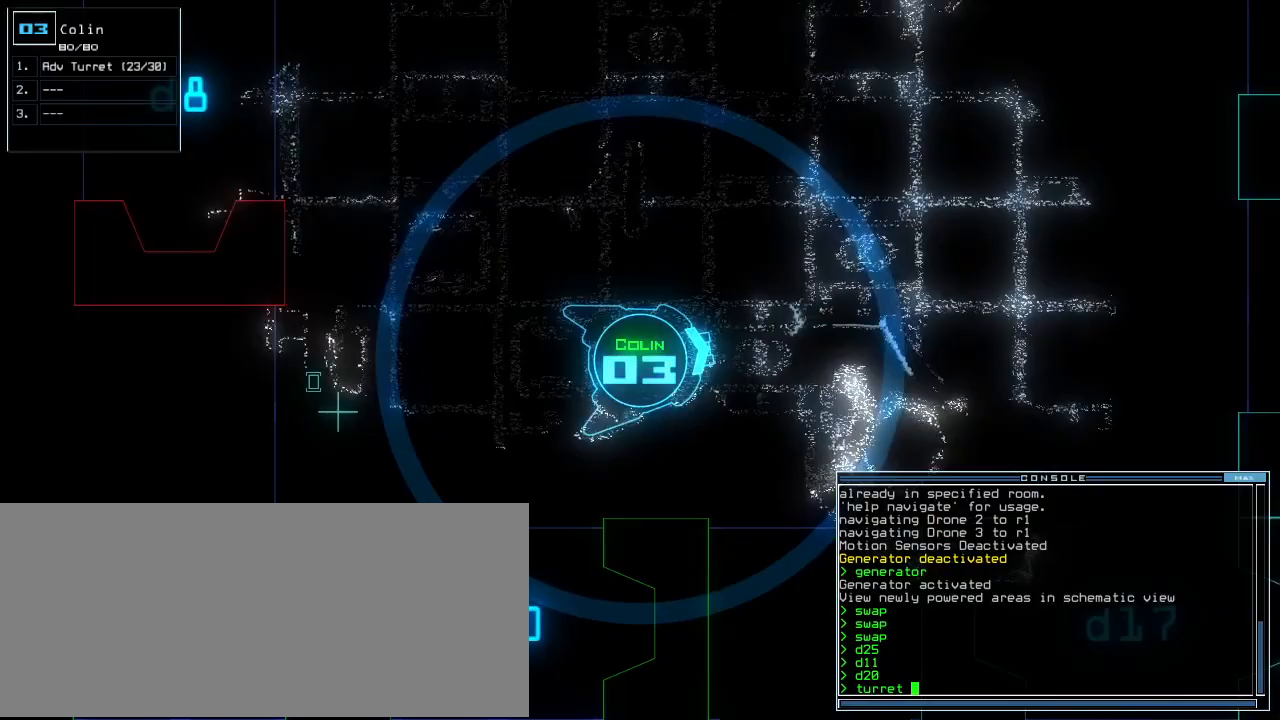
{"keys": [], "events": [[396, "return", "down"], [458, "return", "up"]]}
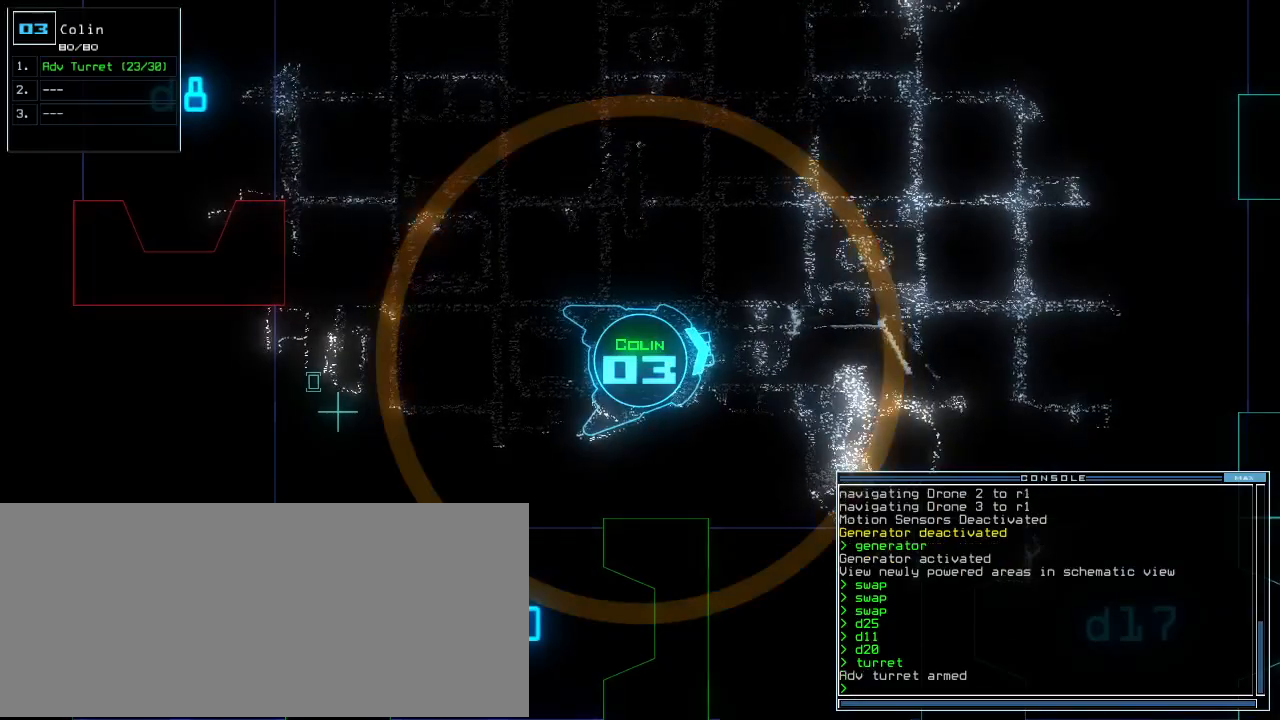
{"keys": [], "events": []}
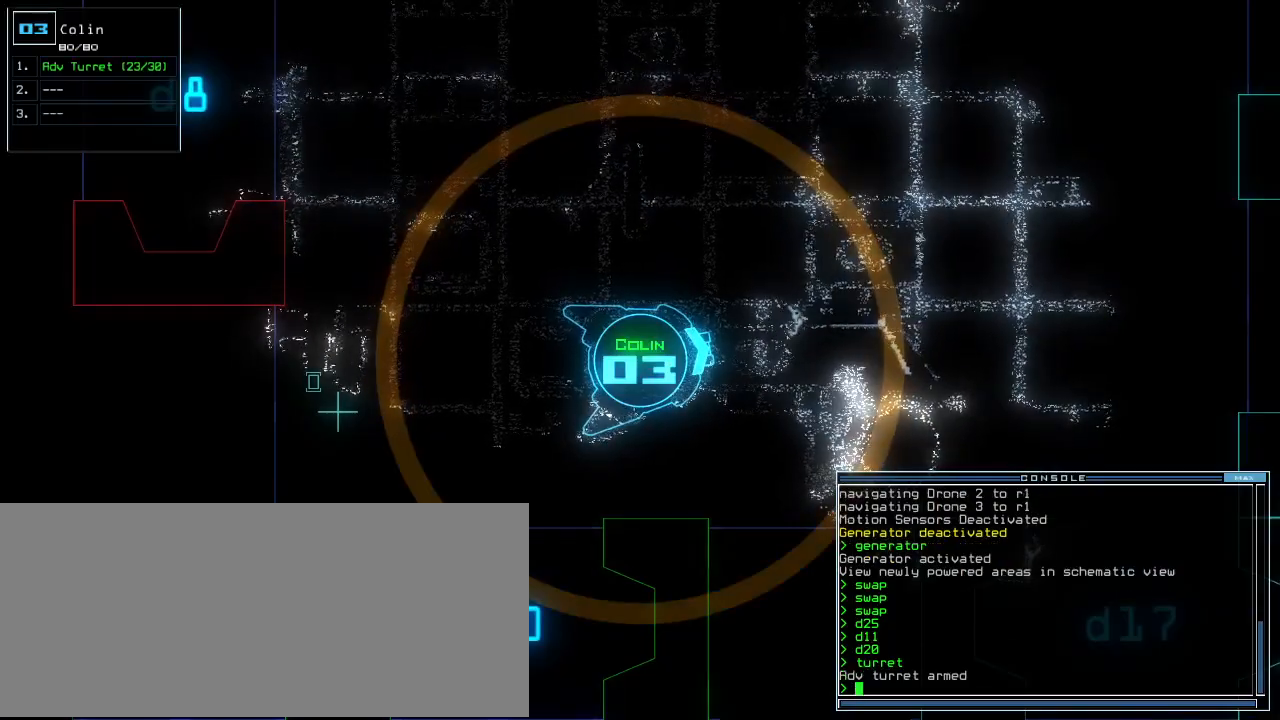
{"keys": [], "events": []}
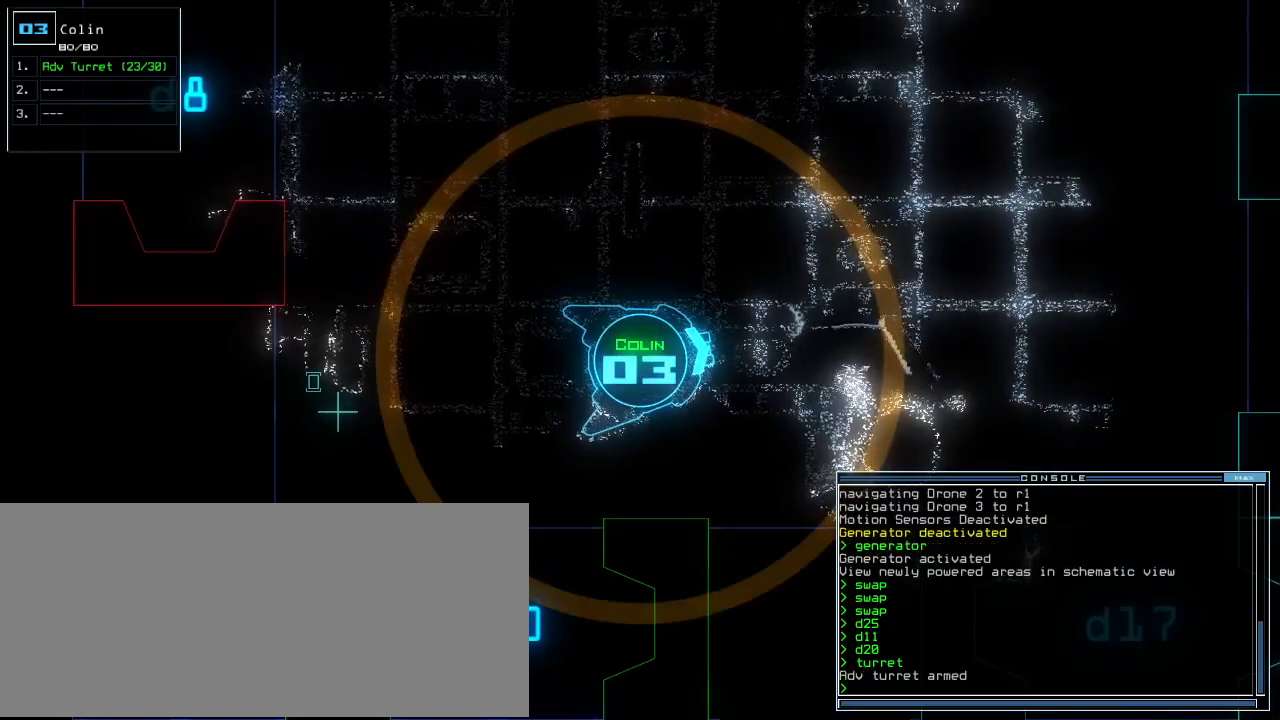
{"keys": [], "events": []}
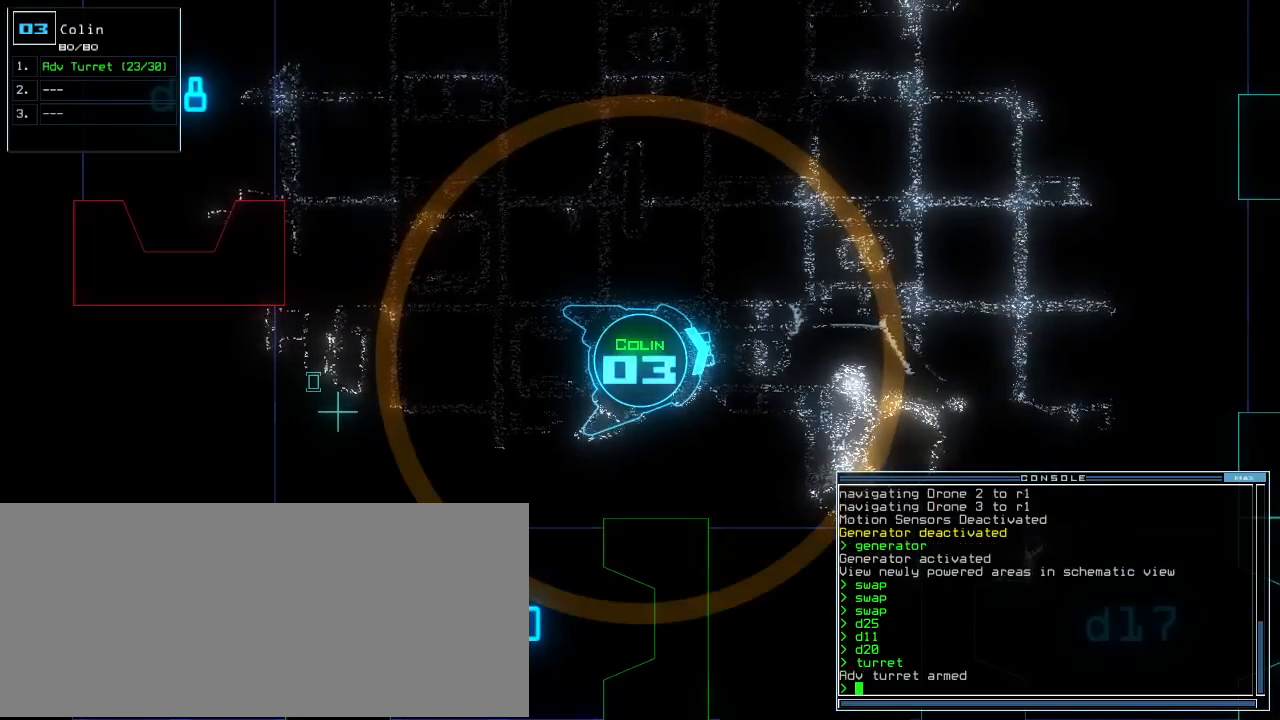
{"keys": [], "events": []}
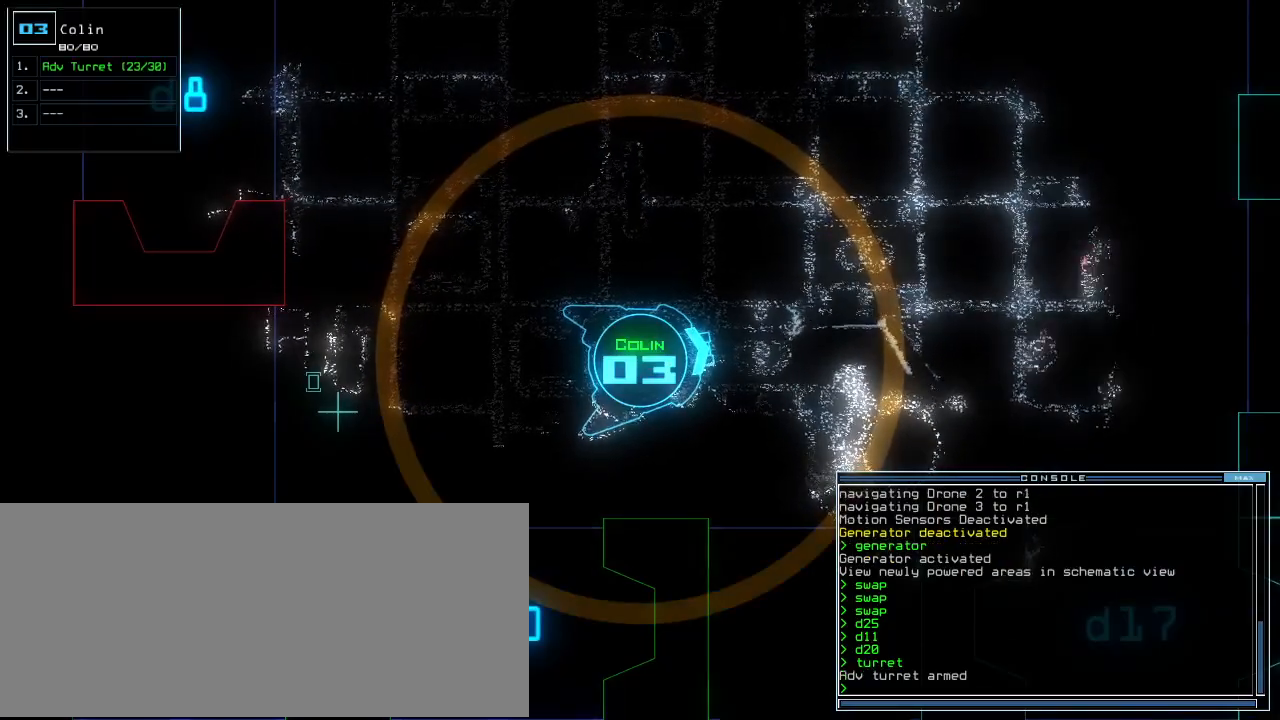
{"keys": [], "events": []}
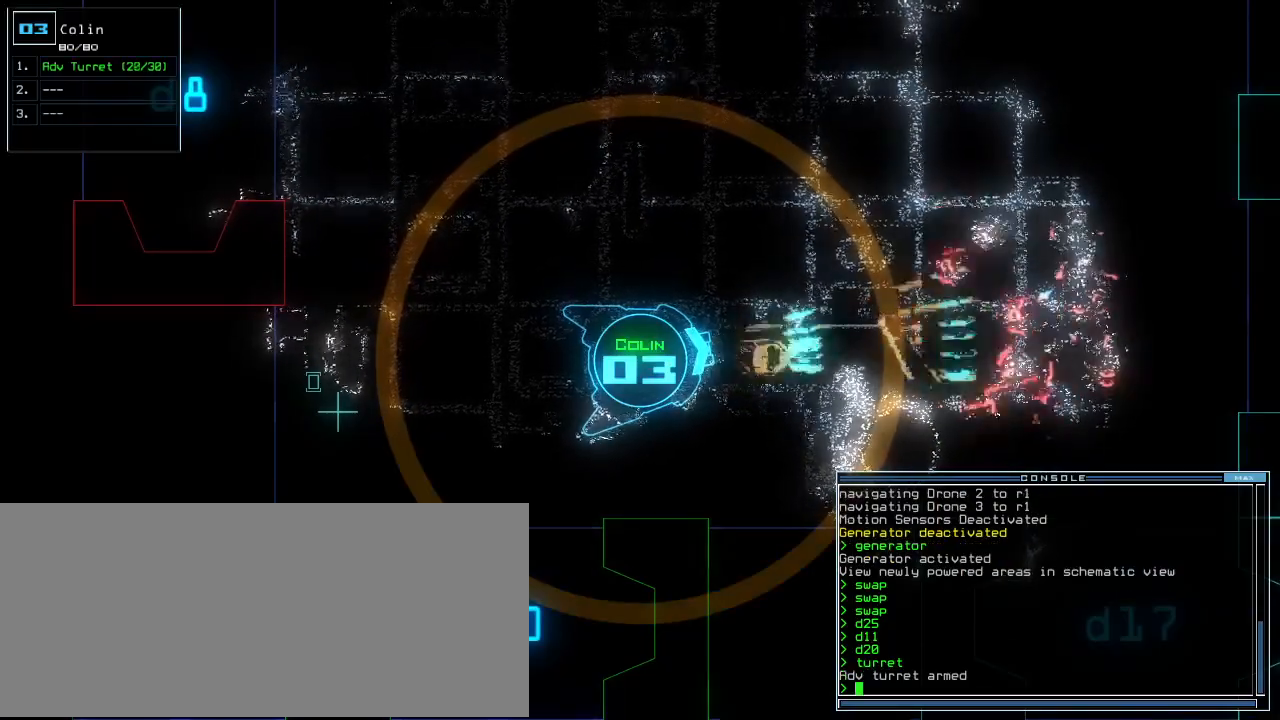
{"keys": [], "events": []}
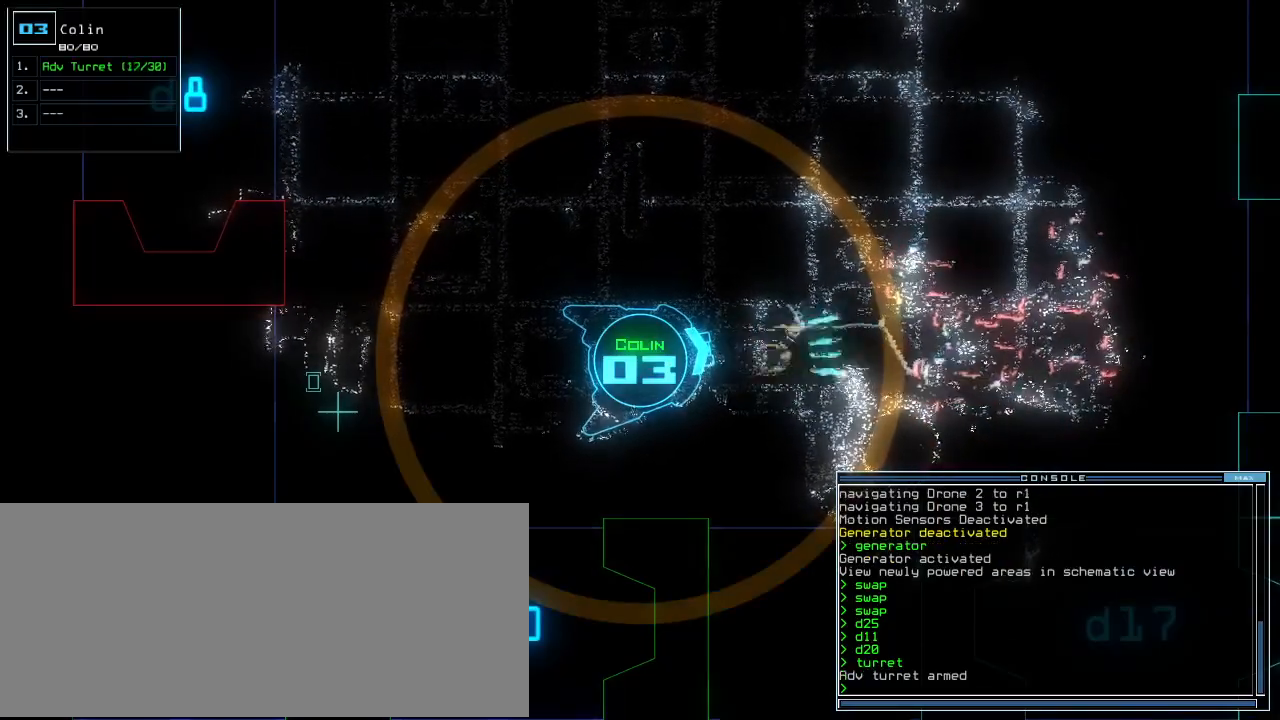
{"keys": ["down", "left"], "events": [[396, "down", "down"], [500, "left", "down"]]}
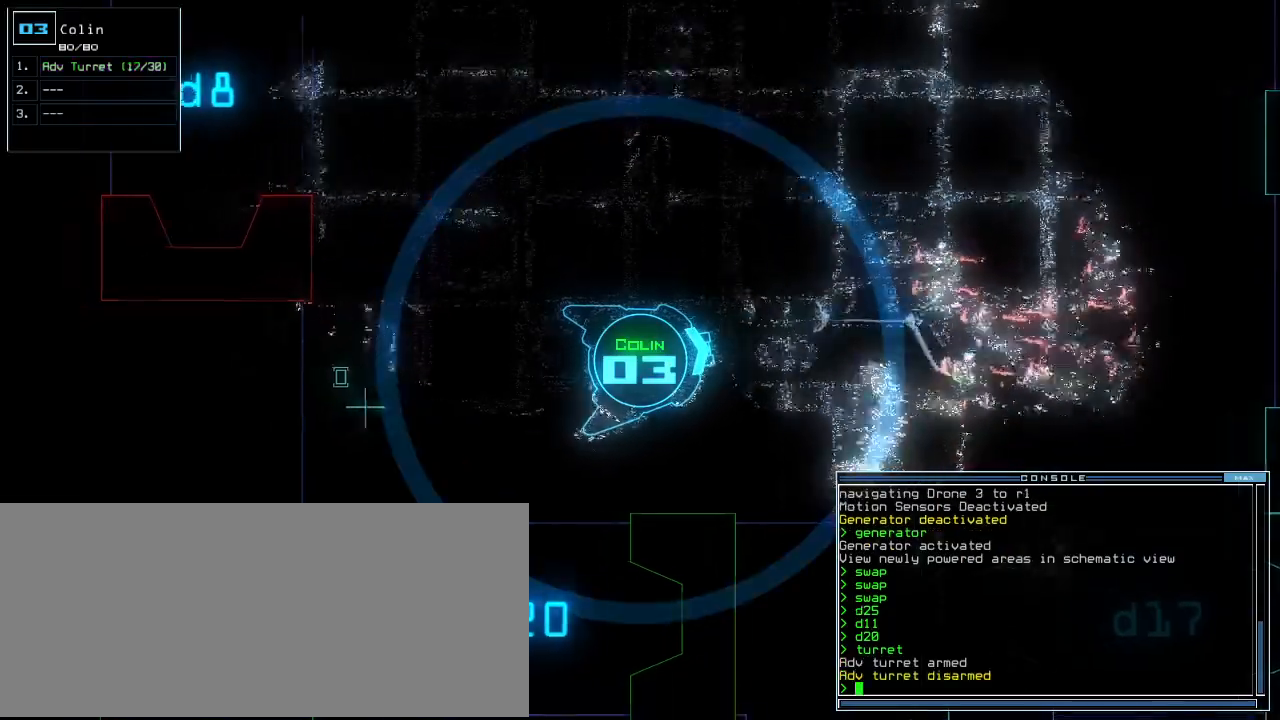
{"keys": ["down"]}
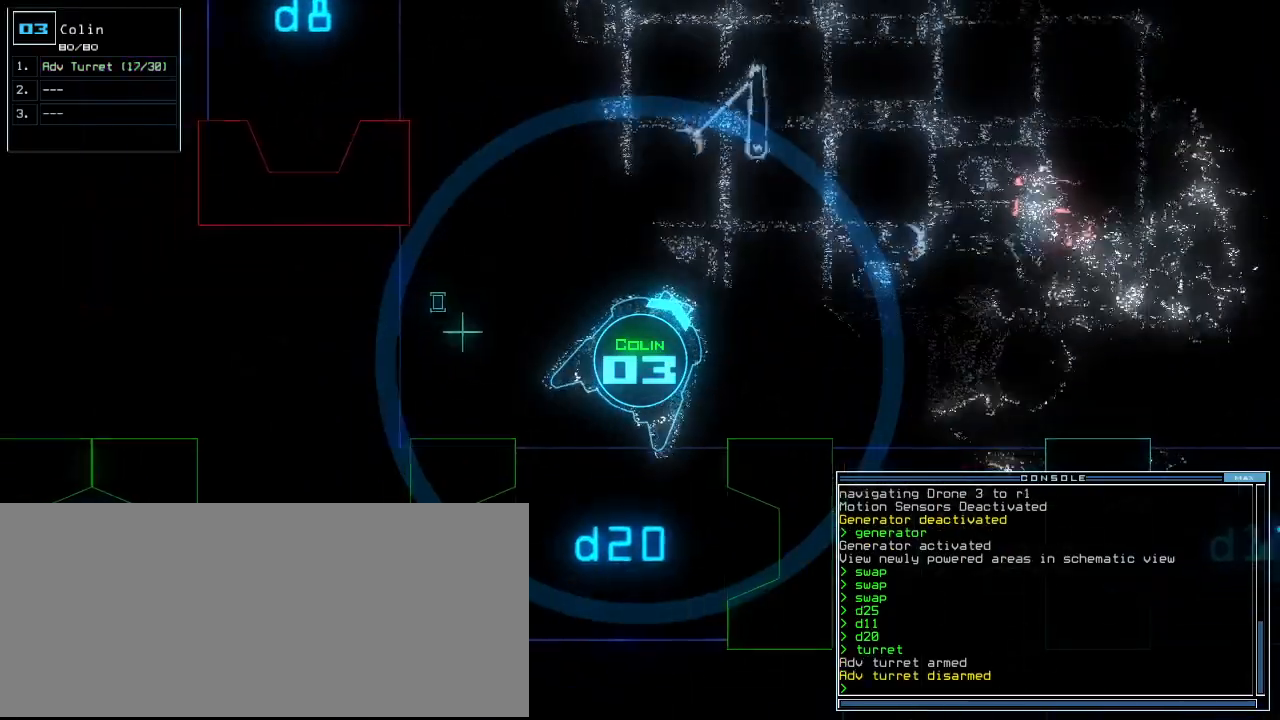
{"keys": ["down"], "events": [[42, "left", "down"], [125, "left", "up"], [333, "left", "down"], [417, "left", "up"]]}
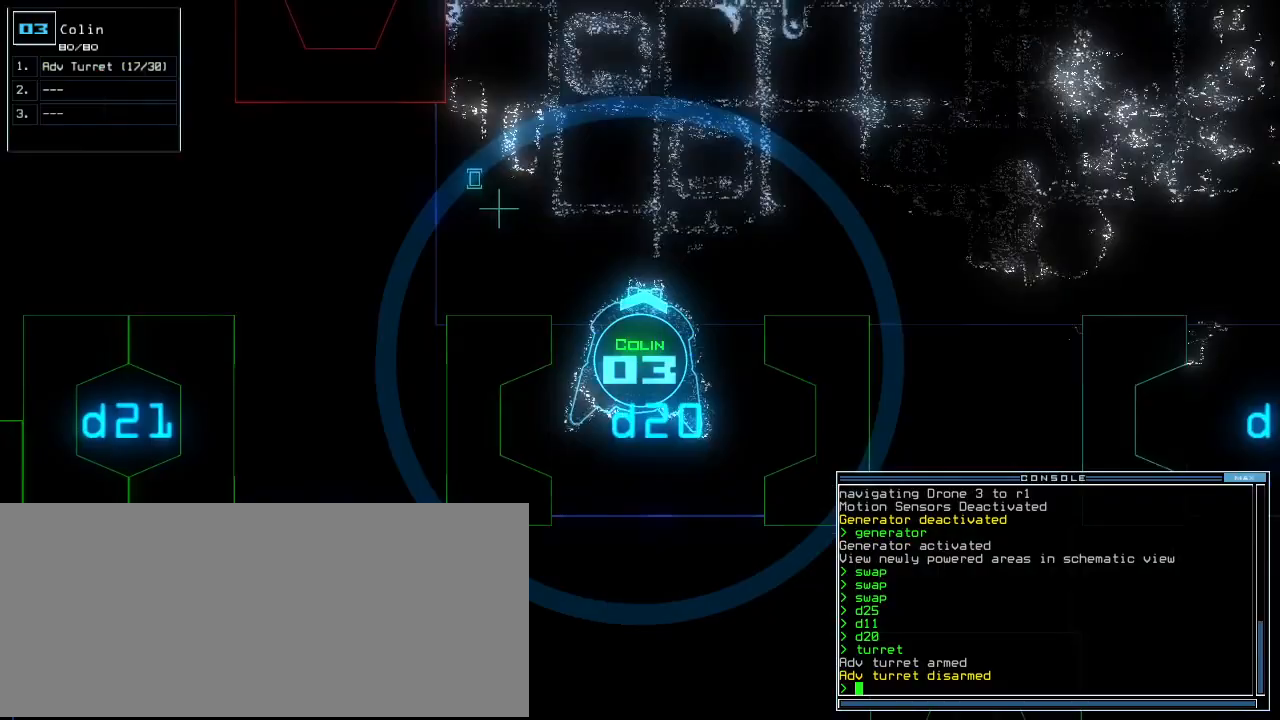
{"keys": [], "events": [[500, "down", "up"]]}
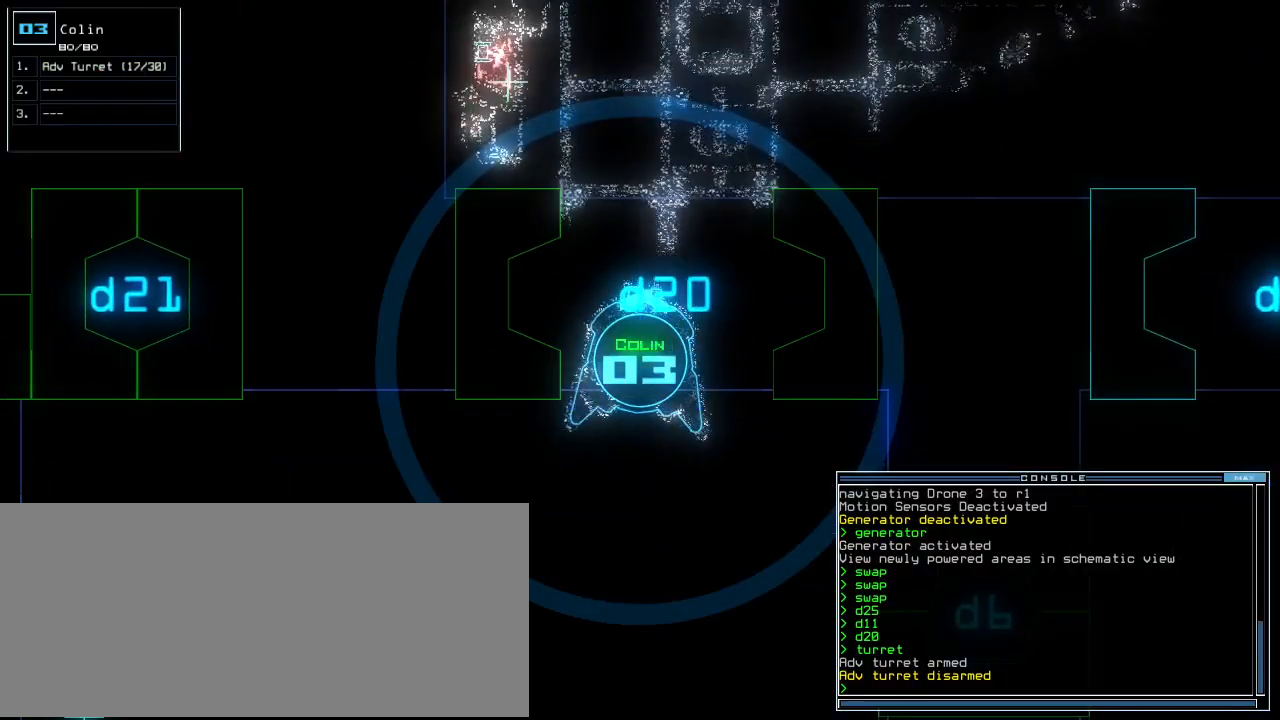
{"keys": ["up"], "events": [[146, "up", "down"], [292, "right", "down"], [417, "right", "up"]]}
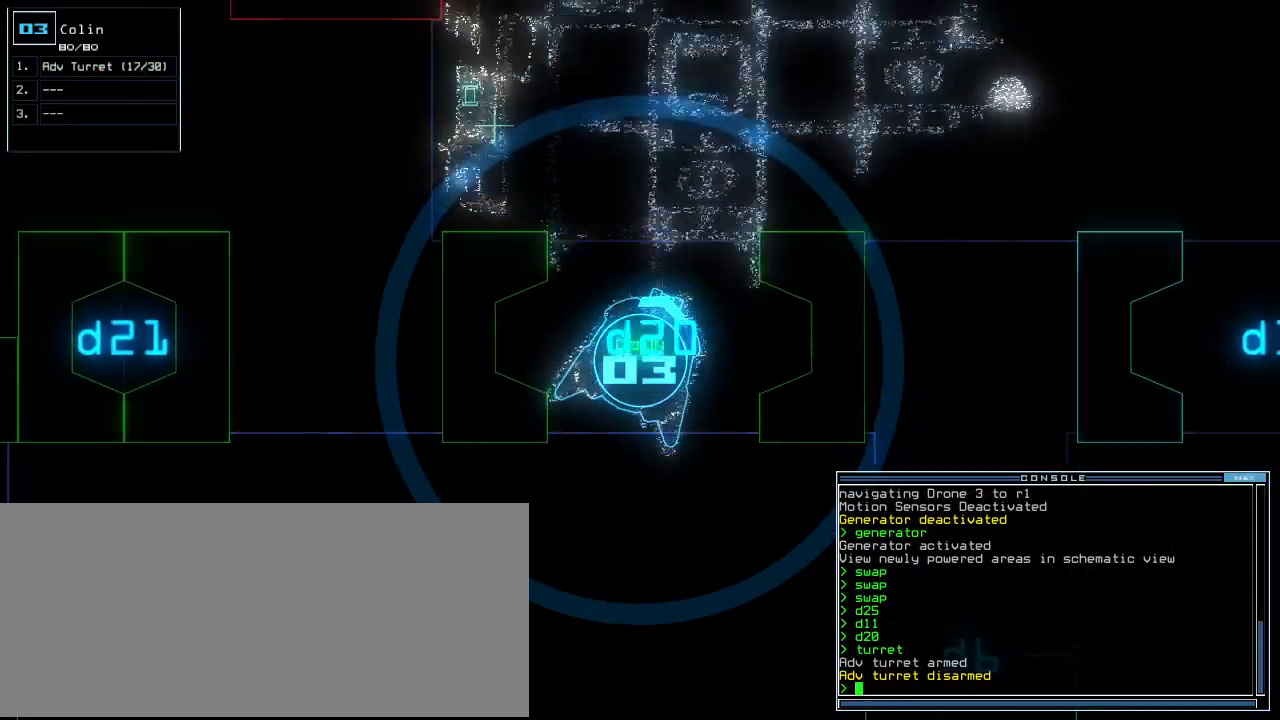
{"keys": ["right", "up"], "events": [[125, "left", "down"], [271, "left", "up"], [438, "right", "down"]]}